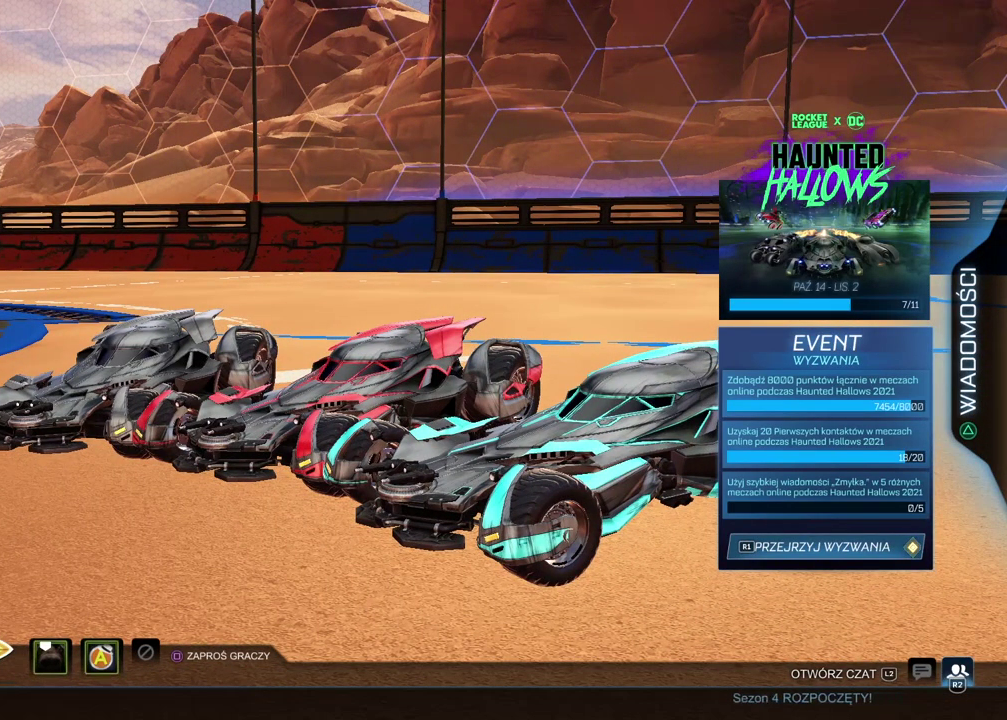
Gameplay with a controller (PlayStation layout); each line is a JSON object with the inputs held at the frame after it. "events" lists button and stick changes between this image and that frame as [ms after this image, input, new state], when the widget could be followed in between.
{"buttons": [], "left_stick": "center", "right_stick": "right", "events": [[117, "right_stick", "right"]]}
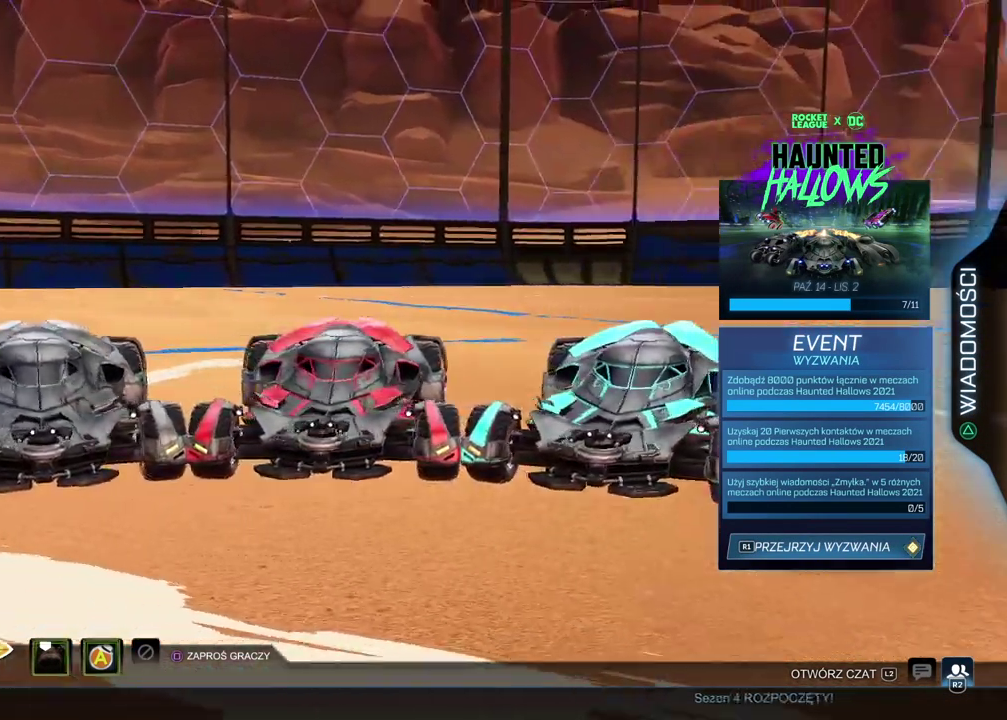
{"buttons": [], "left_stick": "center", "right_stick": "right", "events": []}
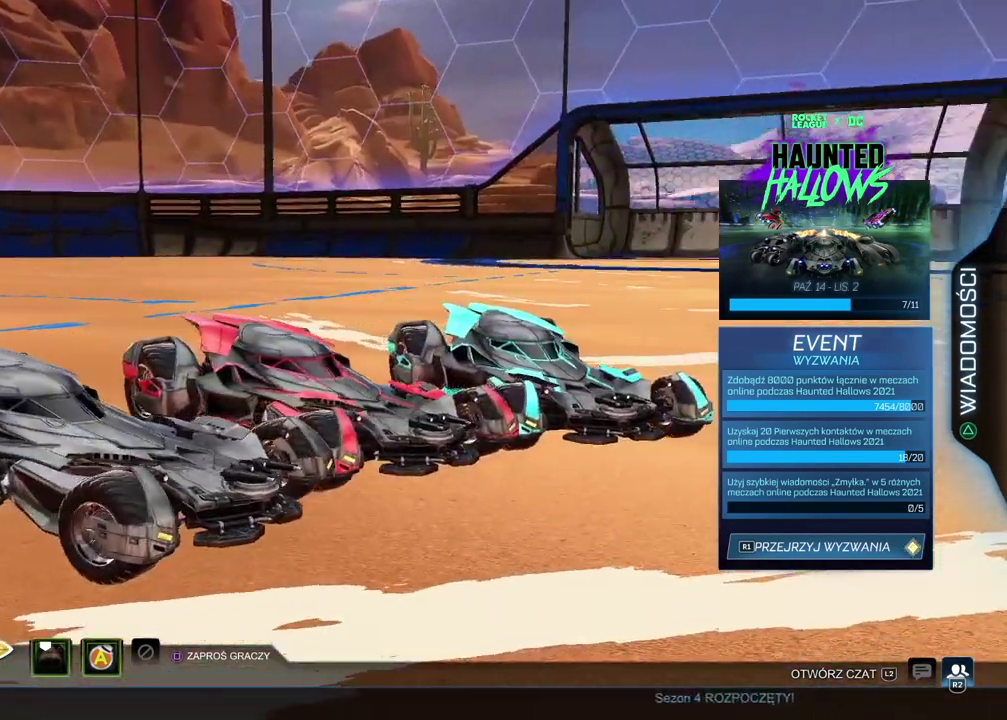
{"buttons": [], "left_stick": "center", "right_stick": "left", "events": [[283, "right_stick", "center"], [433, "right_stick", "left"]]}
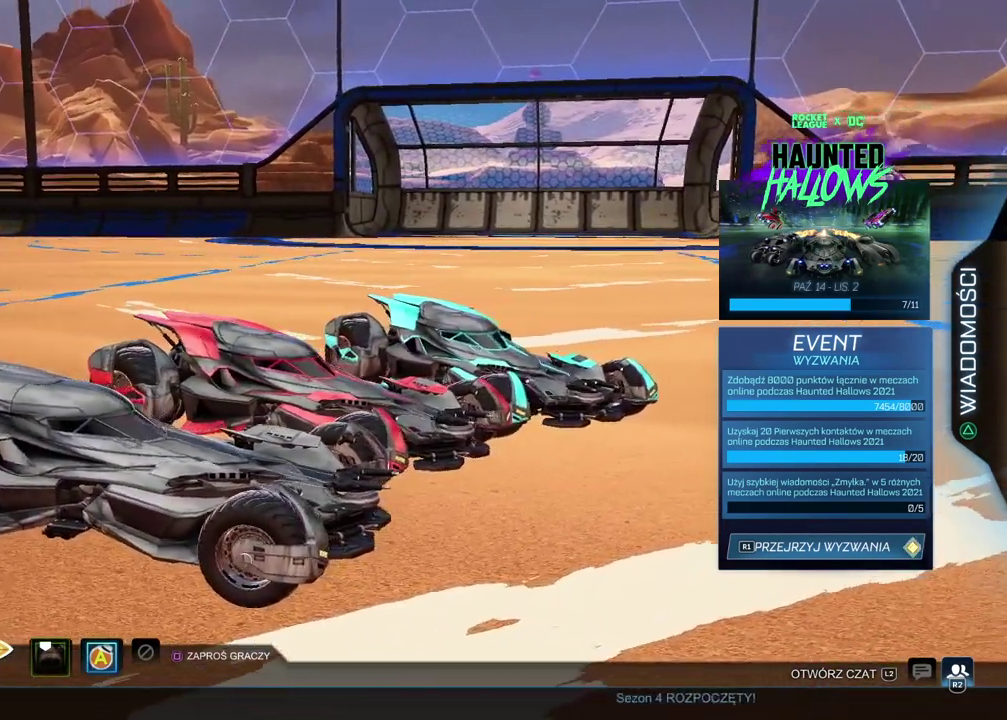
{"buttons": [], "left_stick": "center", "right_stick": "left", "events": []}
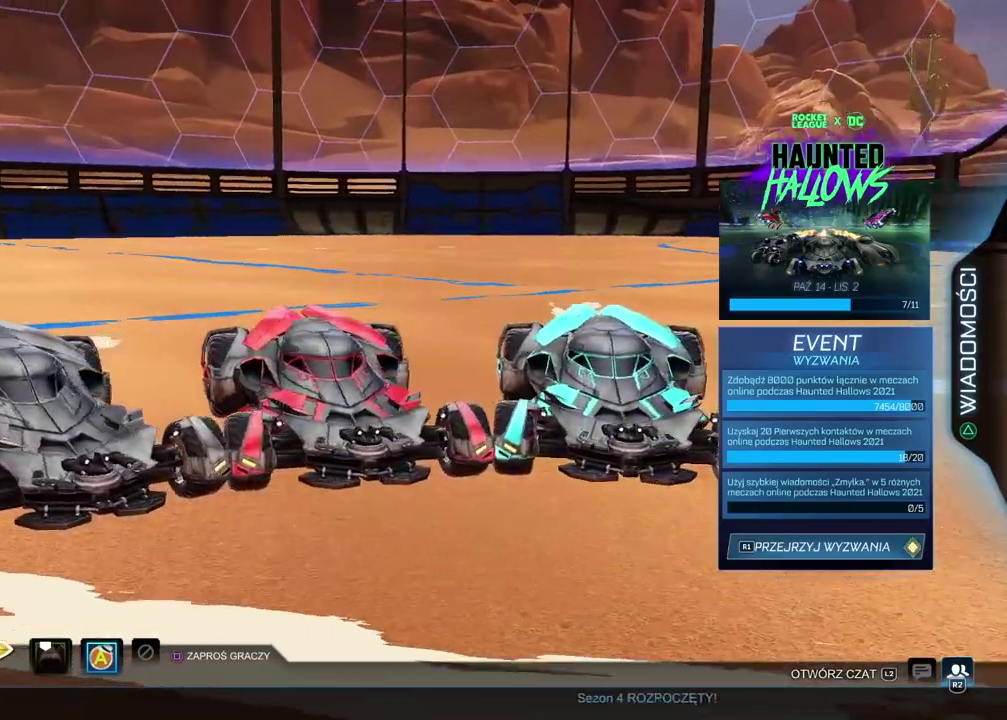
{"buttons": [], "left_stick": "center", "right_stick": "left", "events": []}
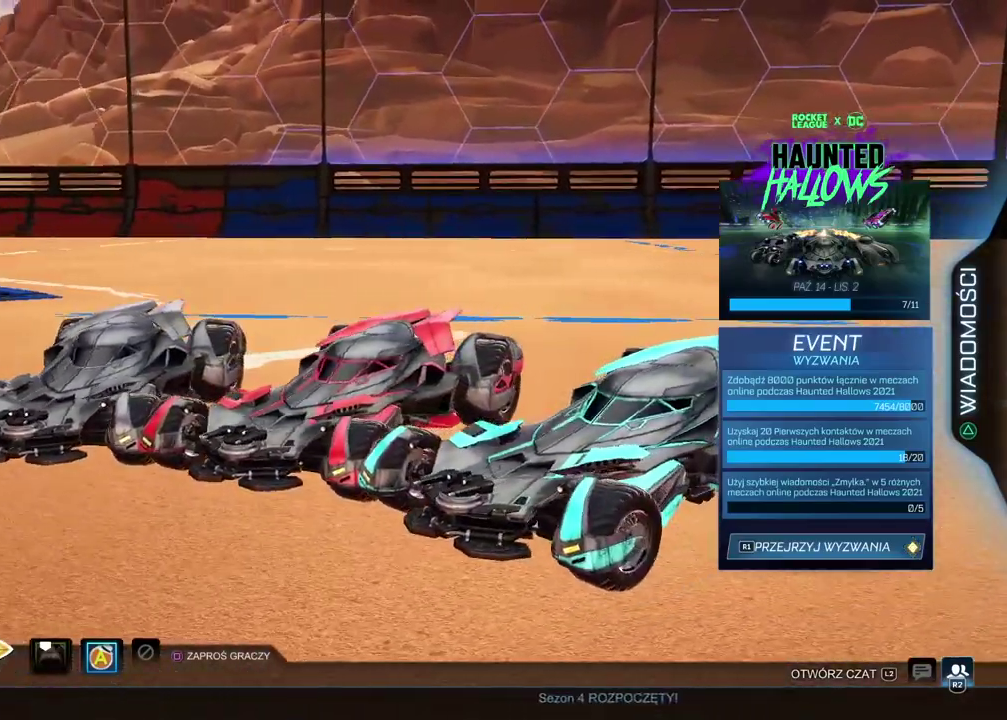
{"buttons": [], "left_stick": "center", "right_stick": "right", "events": [[133, "right_stick", "center"], [333, "right_stick", "right"]]}
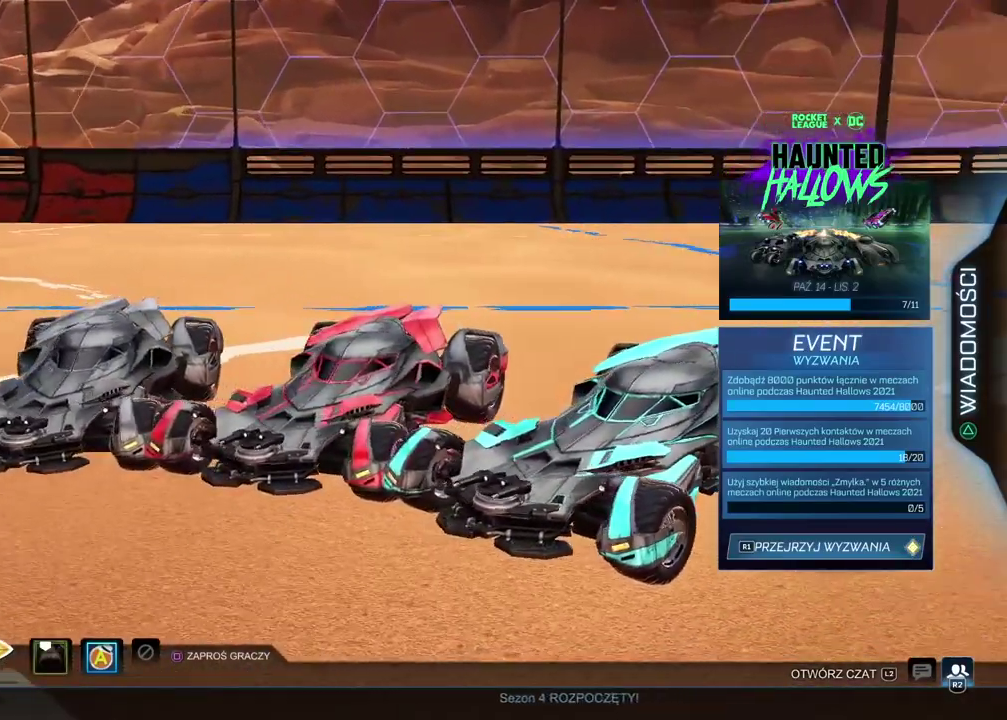
{"buttons": [], "left_stick": "center", "right_stick": "right", "events": []}
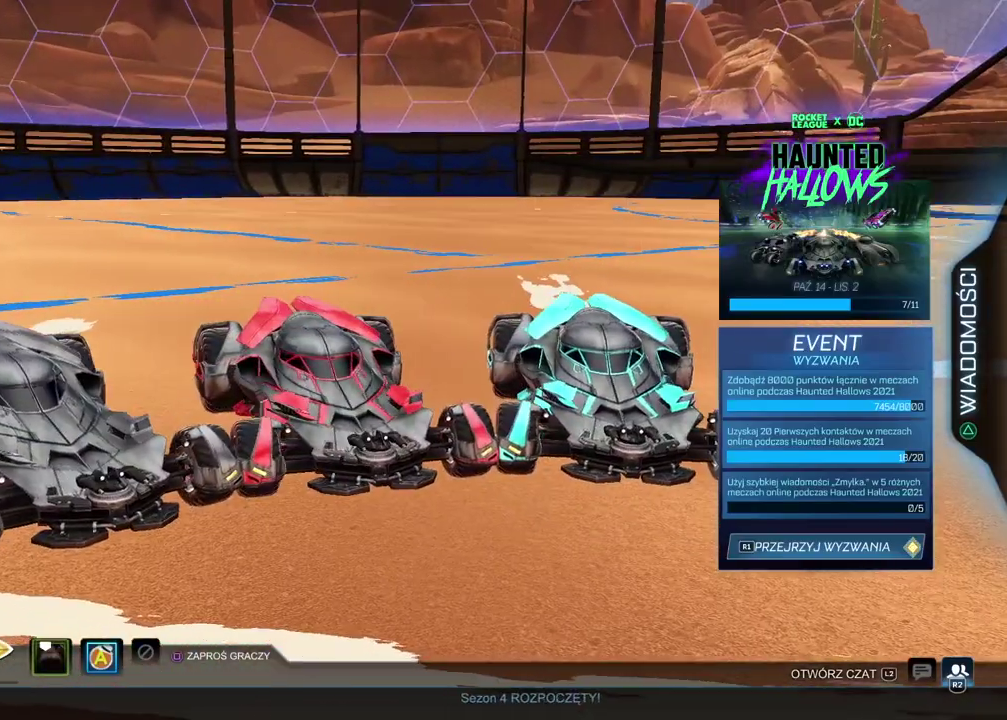
{"buttons": [], "left_stick": "center", "right_stick": "center", "events": [[17, "right_stick", "center"]]}
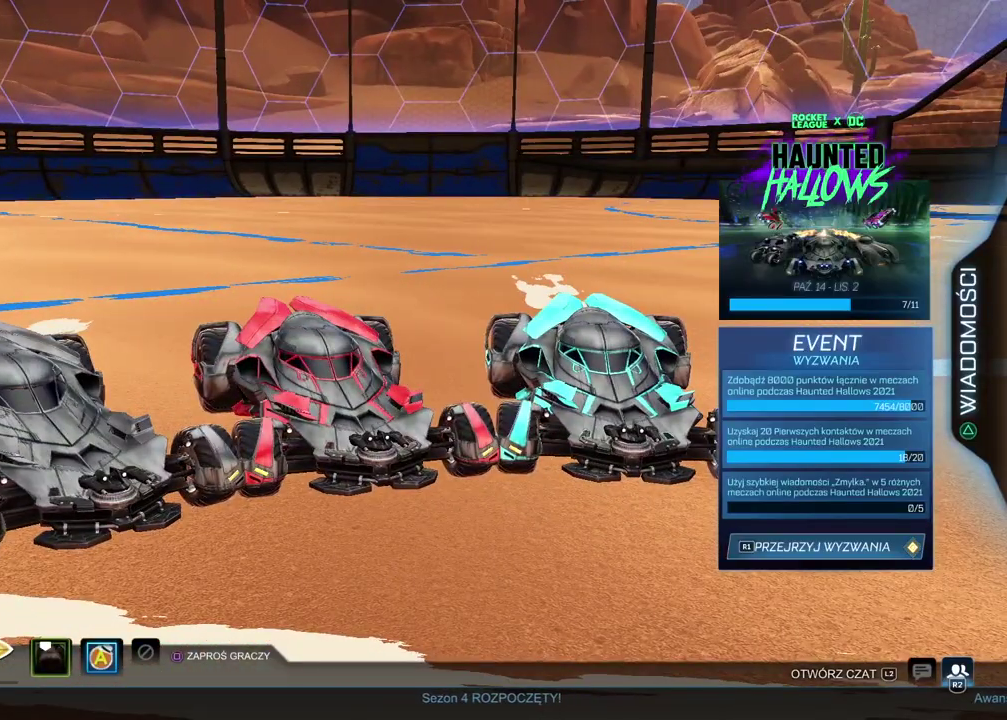
{"buttons": [], "left_stick": "center", "right_stick": "center", "events": []}
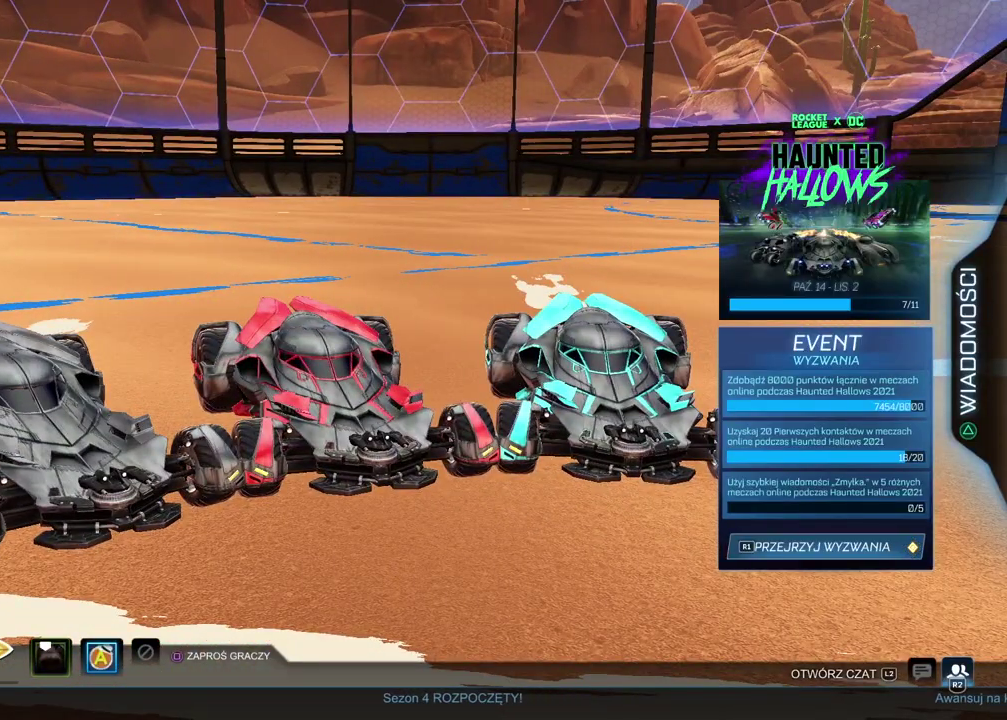
{"buttons": [], "left_stick": "center", "right_stick": "left", "events": [[33, "right_stick", "up-right"], [267, "right_stick", "center"], [317, "right_stick", "left"]]}
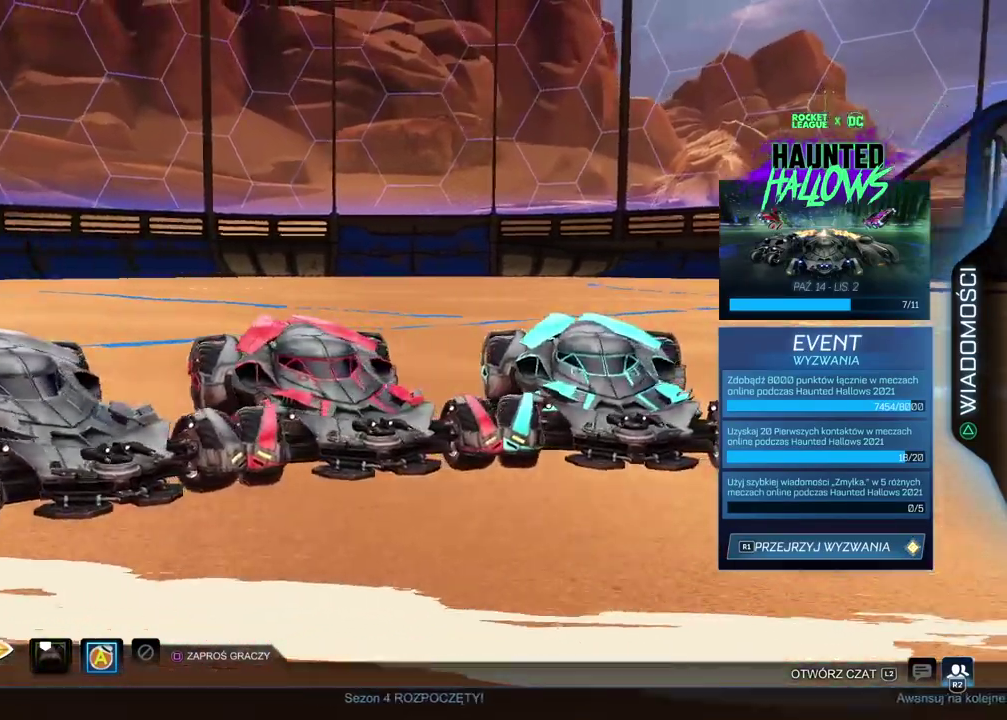
{"buttons": [], "left_stick": "center", "right_stick": "center", "events": [[467, "right_stick", "center"]]}